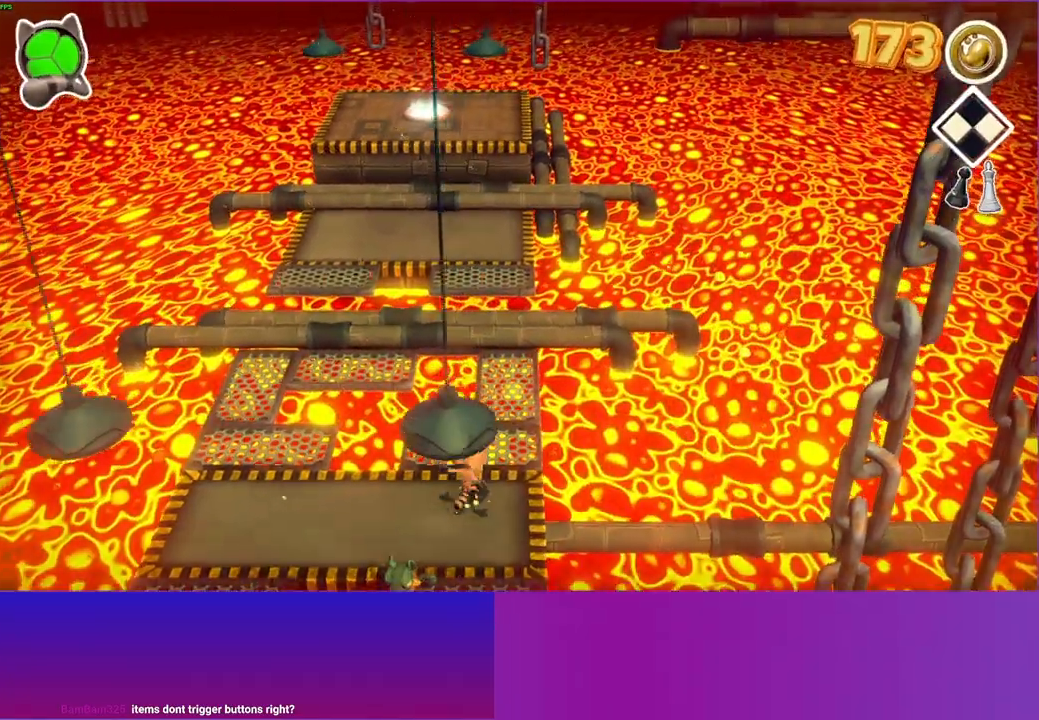
Gameplay with a controller (Xbox layout); each line is a JSON object with the inputs held at the frame after it. "events" lists button and stick changes between this image and that frame as [ms after this image, input, new state], when the widget could be followed in between. Not read: L3 R3.
{"buttons": [], "left_stick": "up", "right_stick": "center", "events": []}
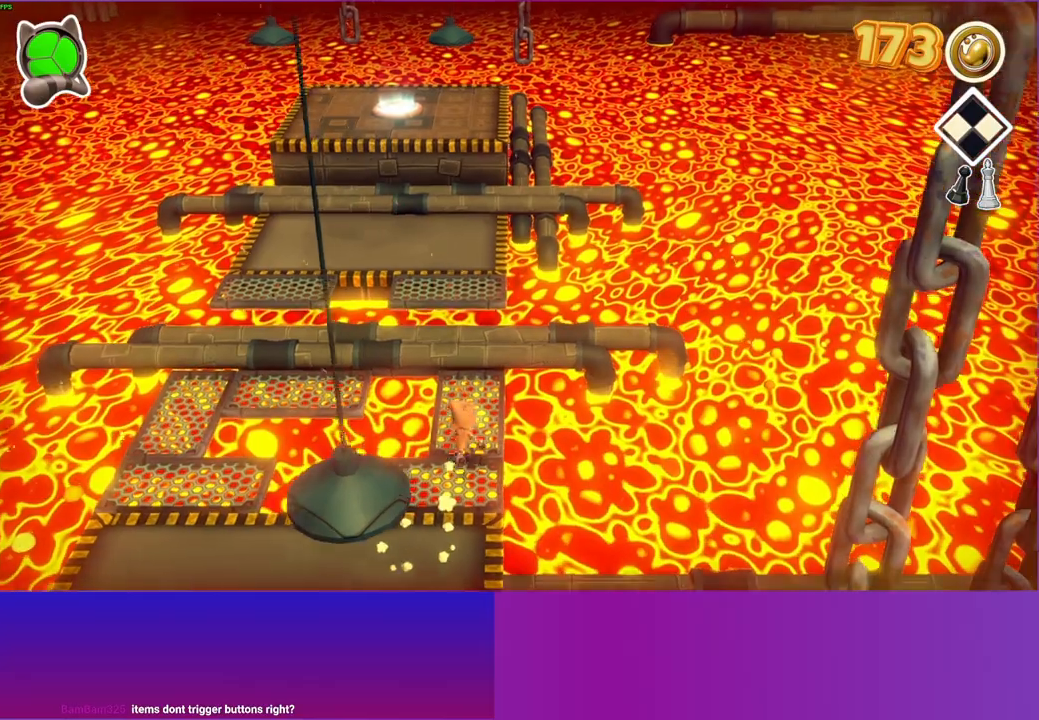
{"buttons": [], "left_stick": "up", "right_stick": "center", "events": [[100, "A", "down"], [183, "A", "up"], [183, "left_stick", "up-left"], [417, "left_stick", "up"]]}
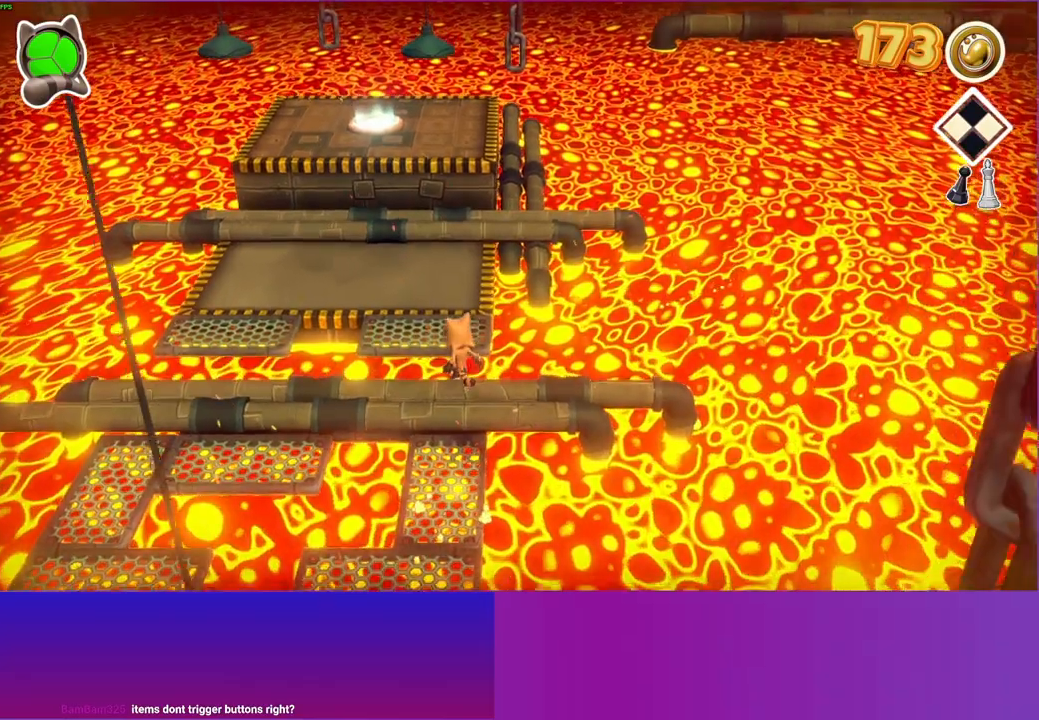
{"buttons": [], "left_stick": "up", "right_stick": "center", "events": [[233, "A", "down"], [367, "A", "up"]]}
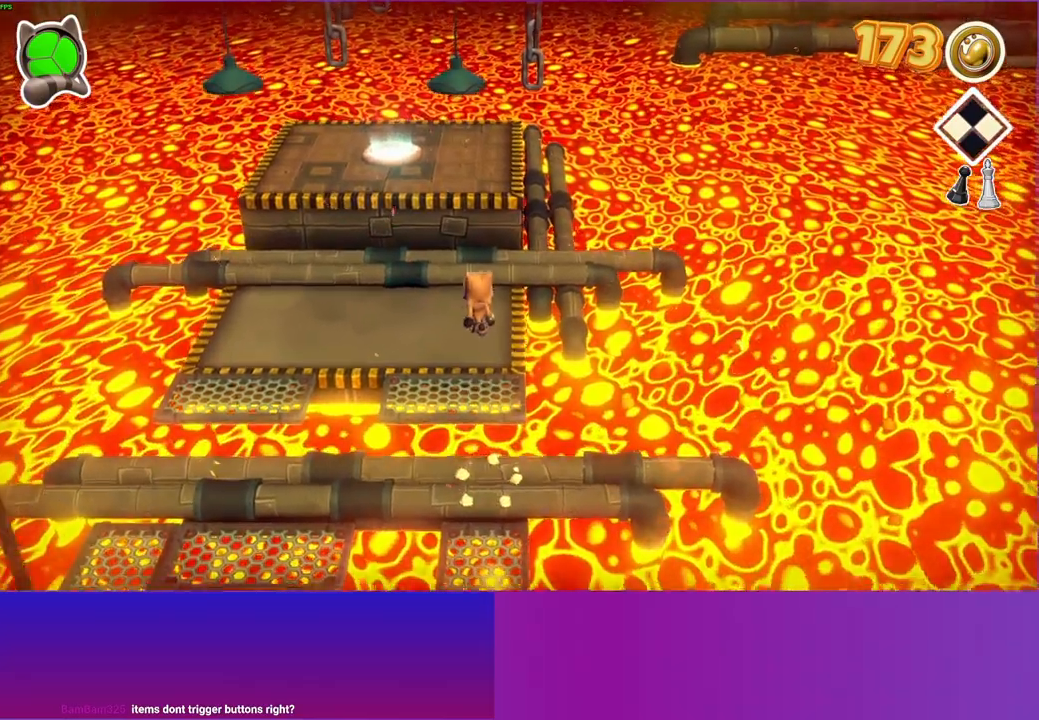
{"buttons": [], "left_stick": "up", "right_stick": "center", "events": []}
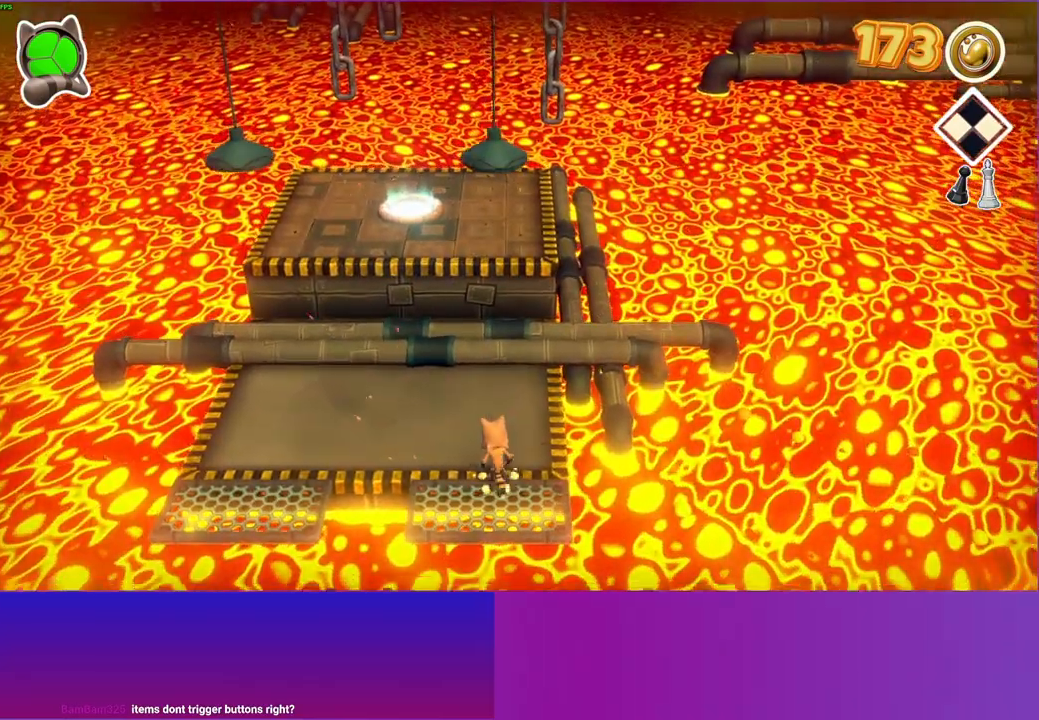
{"buttons": ["A"], "left_stick": "up", "right_stick": "center", "events": [[467, "A", "down"]]}
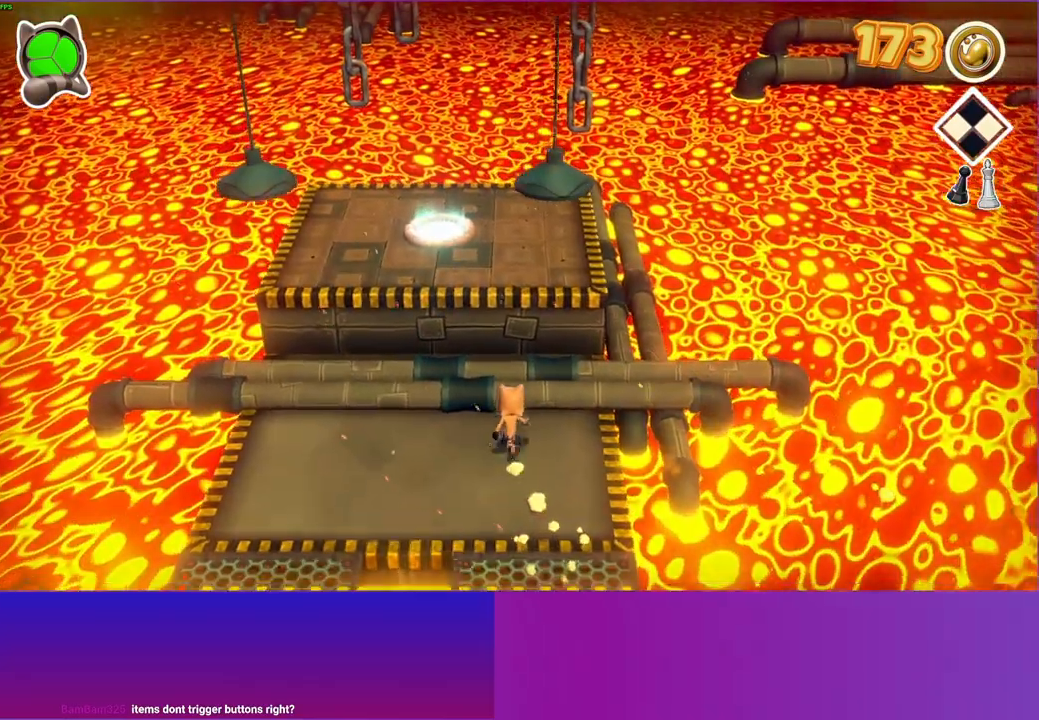
{"buttons": [], "left_stick": "up", "right_stick": "center", "events": [[183, "left_stick", "up-left"], [367, "A", "up"], [433, "left_stick", "up"]]}
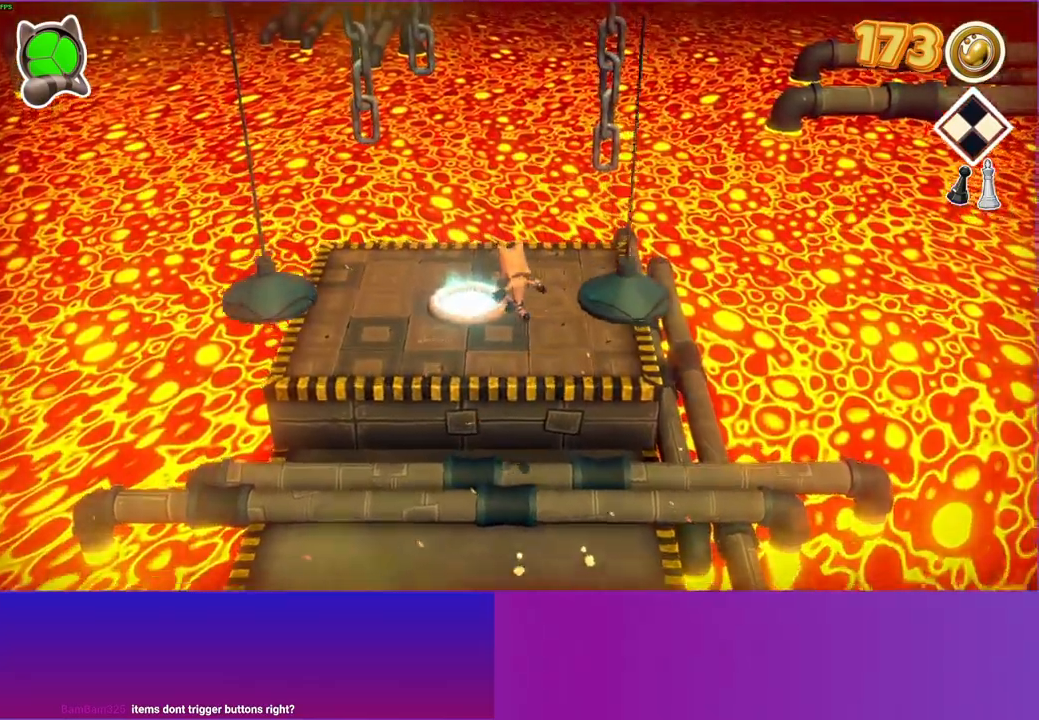
{"buttons": [], "left_stick": "up", "right_stick": "center", "events": []}
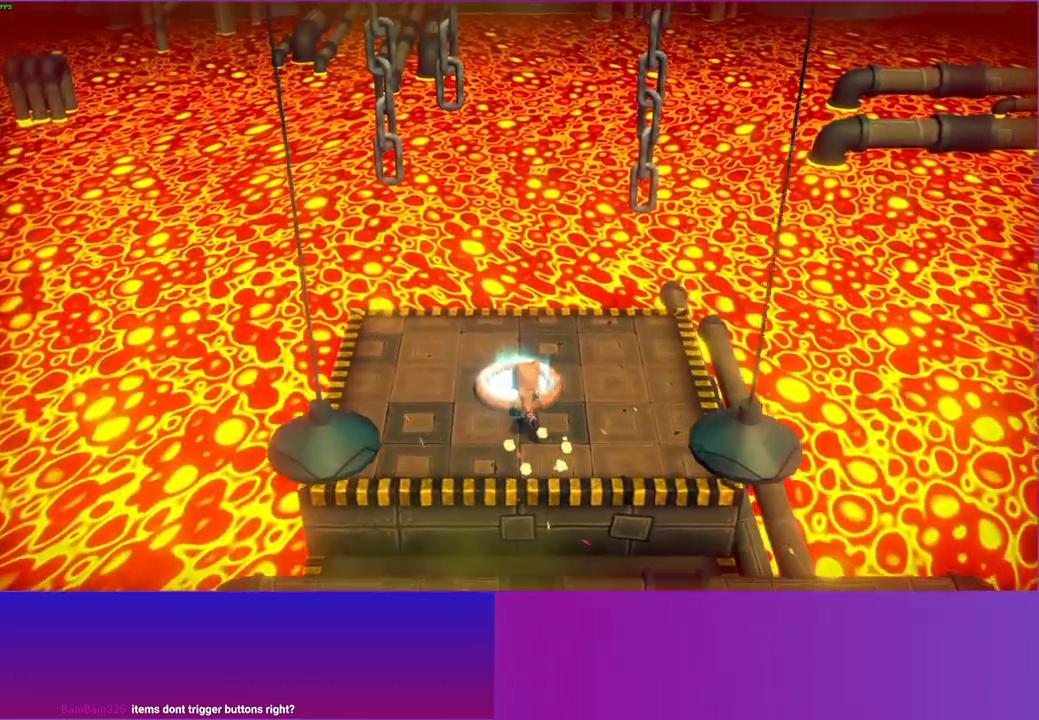
{"buttons": [], "left_stick": "center", "right_stick": "center", "events": [[33, "L1", "down"], [117, "L1", "up"], [167, "left_stick", "up-right"], [317, "left_stick", "center"]]}
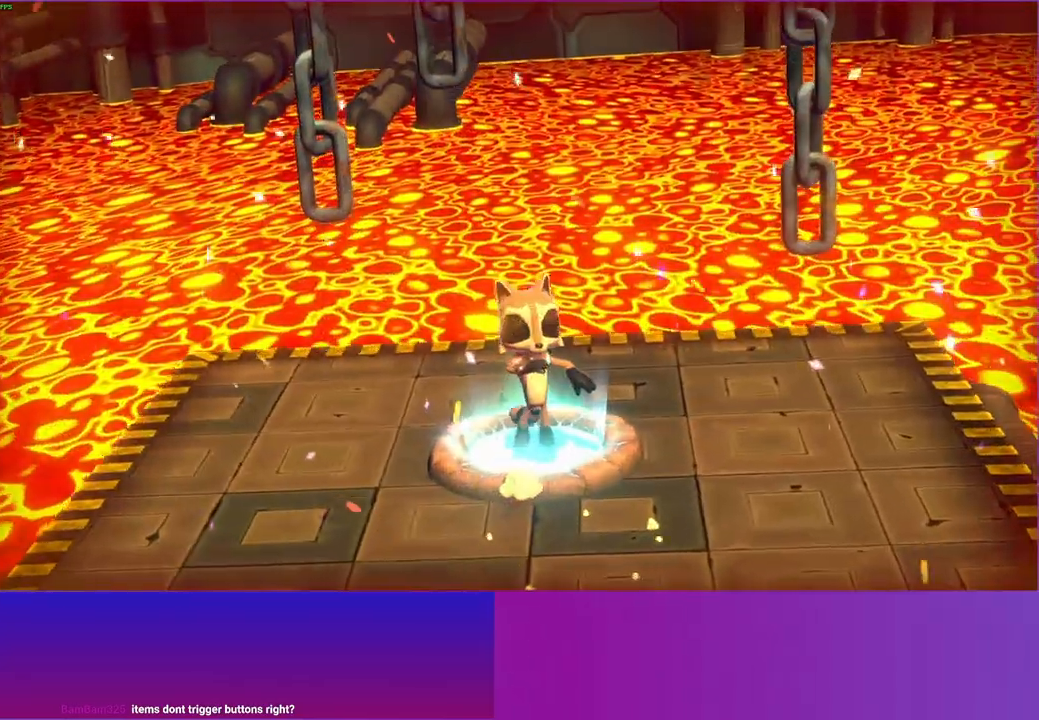
{"buttons": [], "left_stick": "center", "right_stick": "center", "events": [[400, "A", "down"], [500, "A", "up"]]}
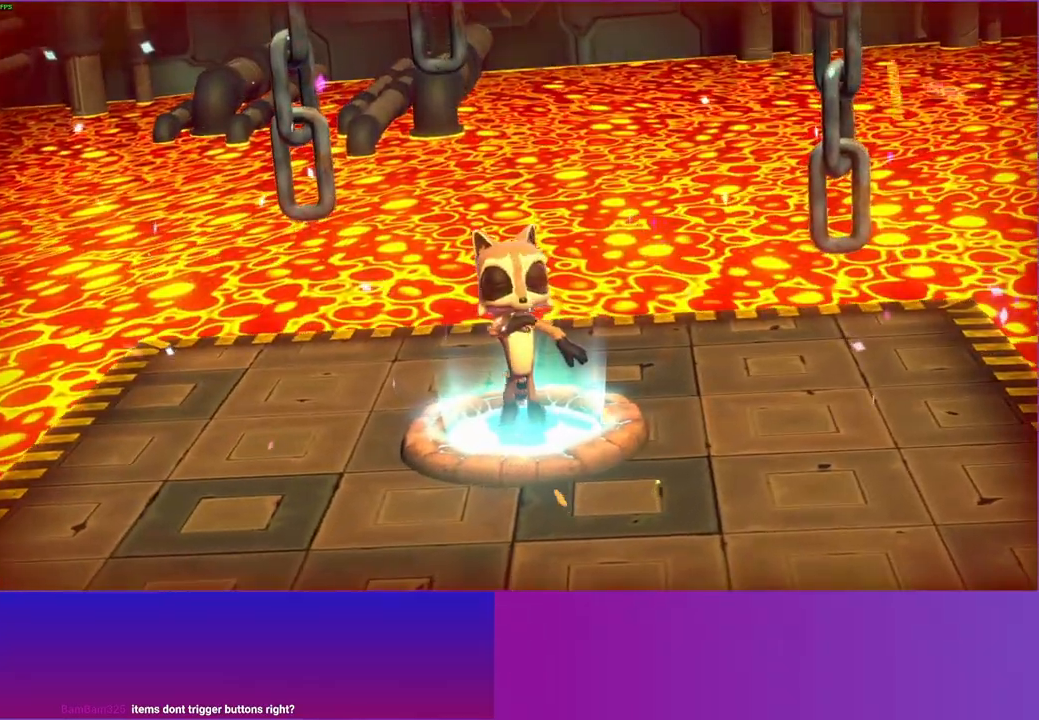
{"buttons": [], "left_stick": "center", "right_stick": "center", "events": [[133, "A", "down"], [233, "A", "up"]]}
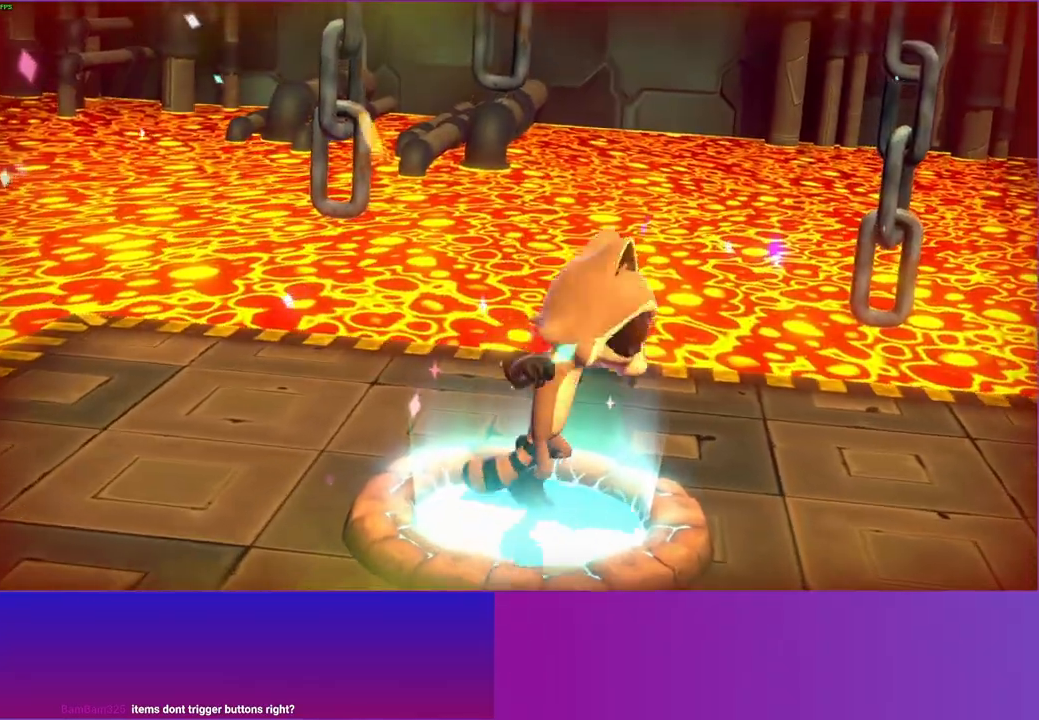
{"buttons": ["A"], "left_stick": "center", "right_stick": "center", "events": [[67, "A", "down"], [183, "A", "up"], [300, "A", "down"], [400, "A", "up"], [500, "A", "down"]]}
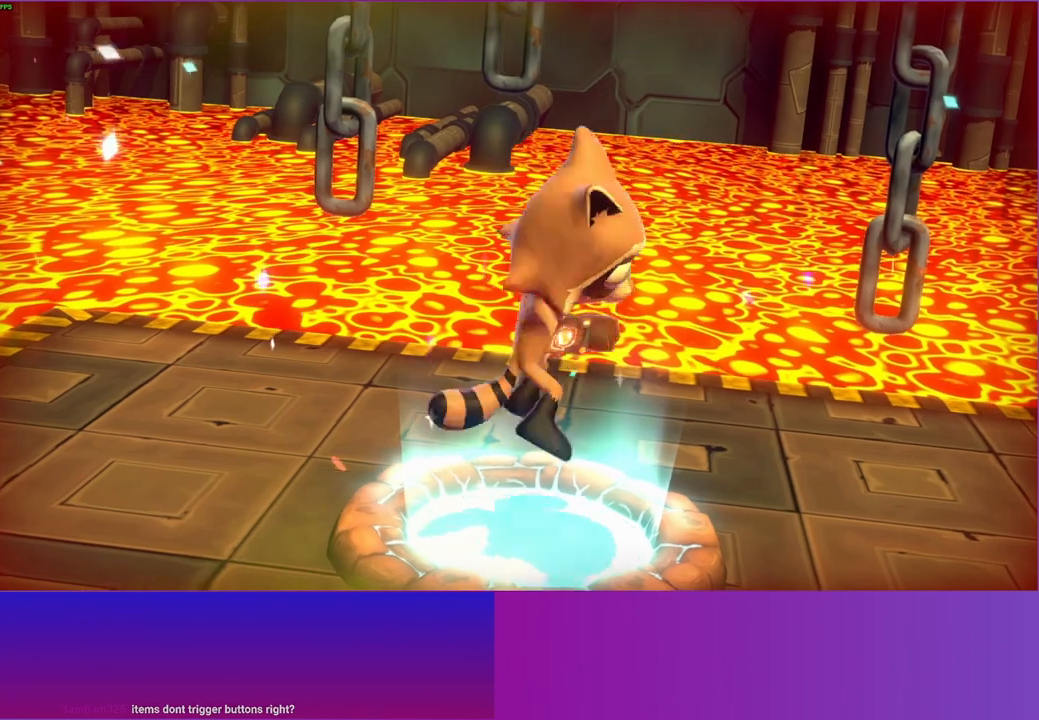
{"buttons": [], "left_stick": "center", "right_stick": "center", "events": [[83, "A", "up"], [200, "A", "down"], [300, "A", "up"], [400, "A", "down"], [500, "A", "up"]]}
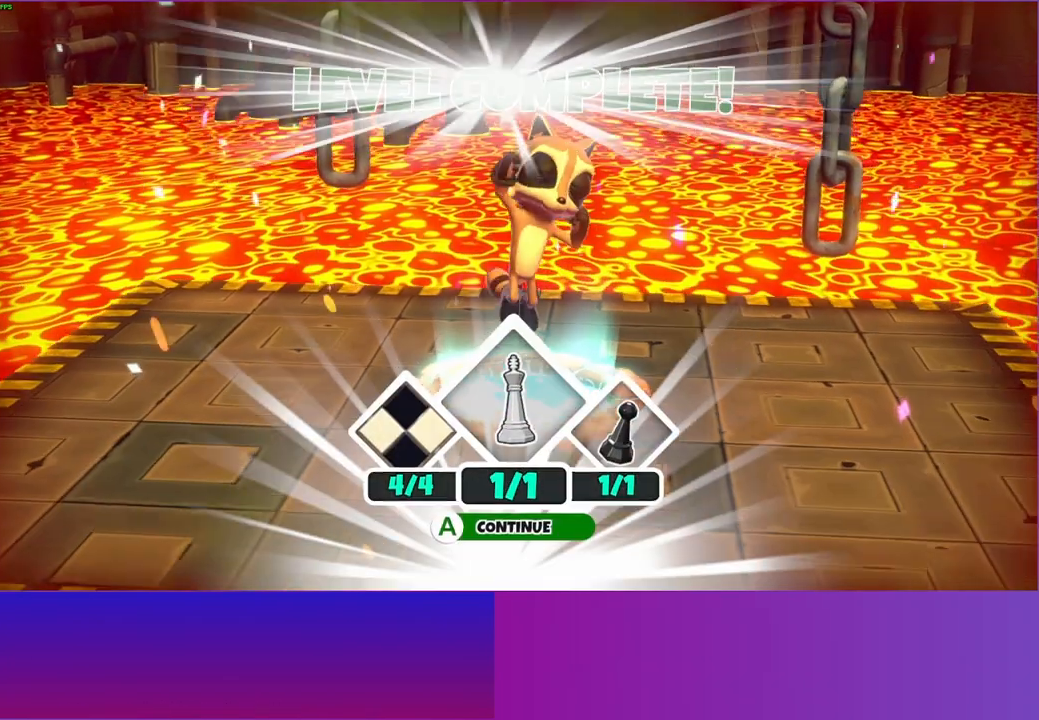
{"buttons": ["A"], "left_stick": "center", "right_stick": "center", "events": [[100, "A", "down"], [183, "A", "up"], [283, "A", "down"], [383, "A", "up"], [467, "A", "down"]]}
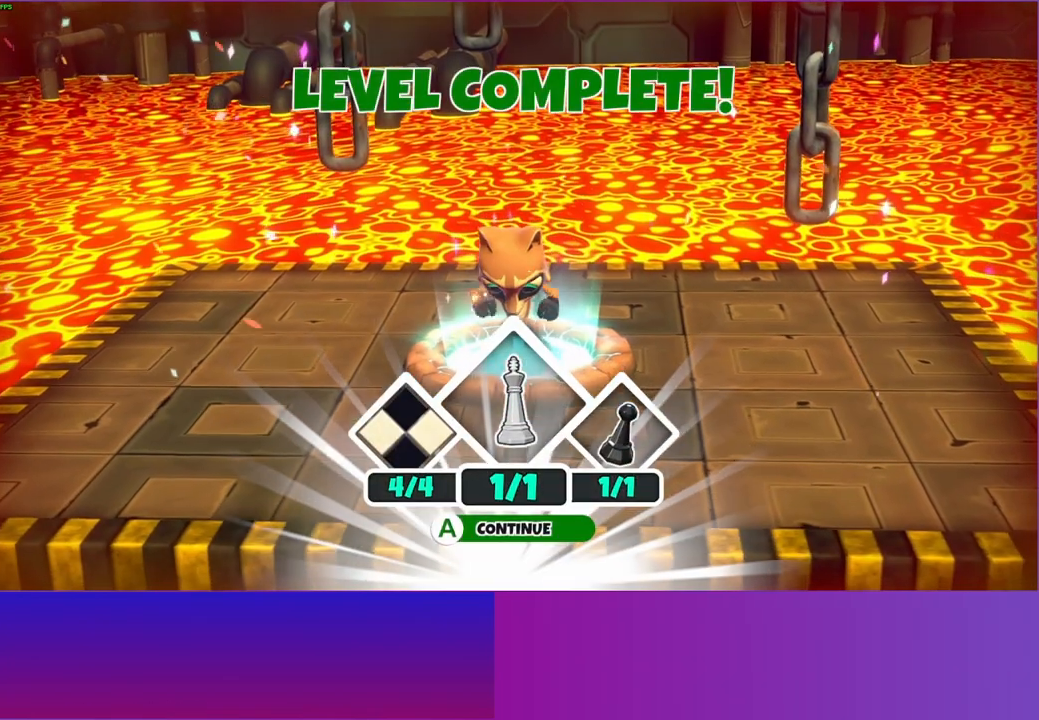
{"buttons": [], "left_stick": "center", "right_stick": "center", "events": [[83, "A", "up"], [167, "A", "down"], [267, "A", "up"], [350, "A", "down"], [450, "A", "up"]]}
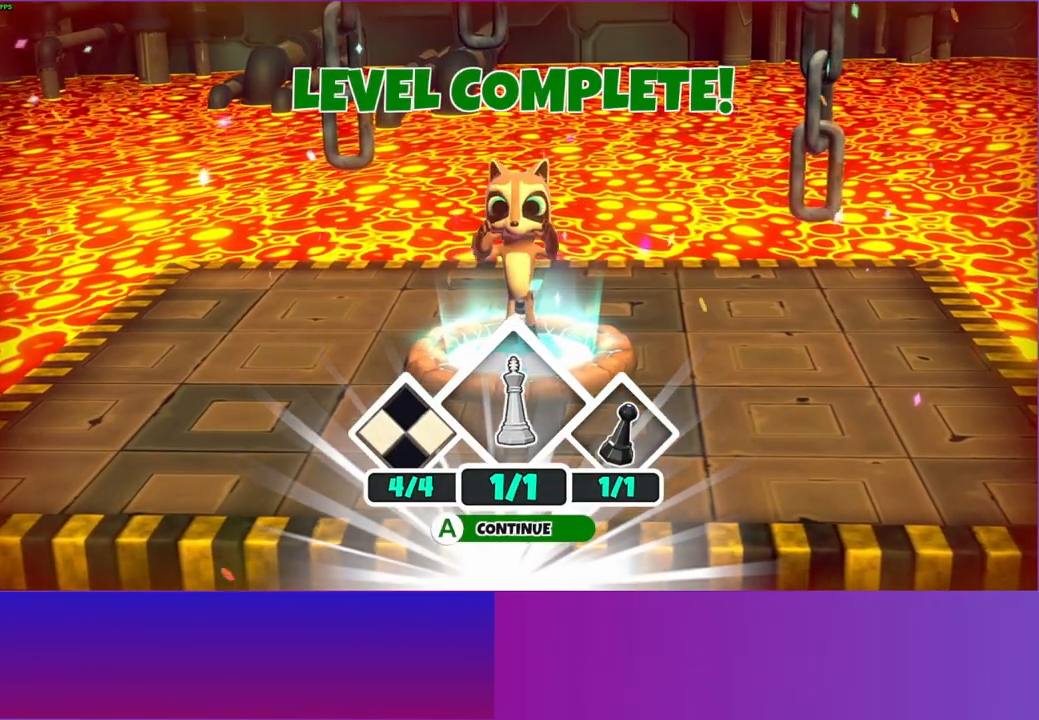
{"buttons": [], "left_stick": "center", "right_stick": "center", "events": [[33, "A", "down"], [133, "A", "up"], [233, "A", "down"], [317, "A", "up"]]}
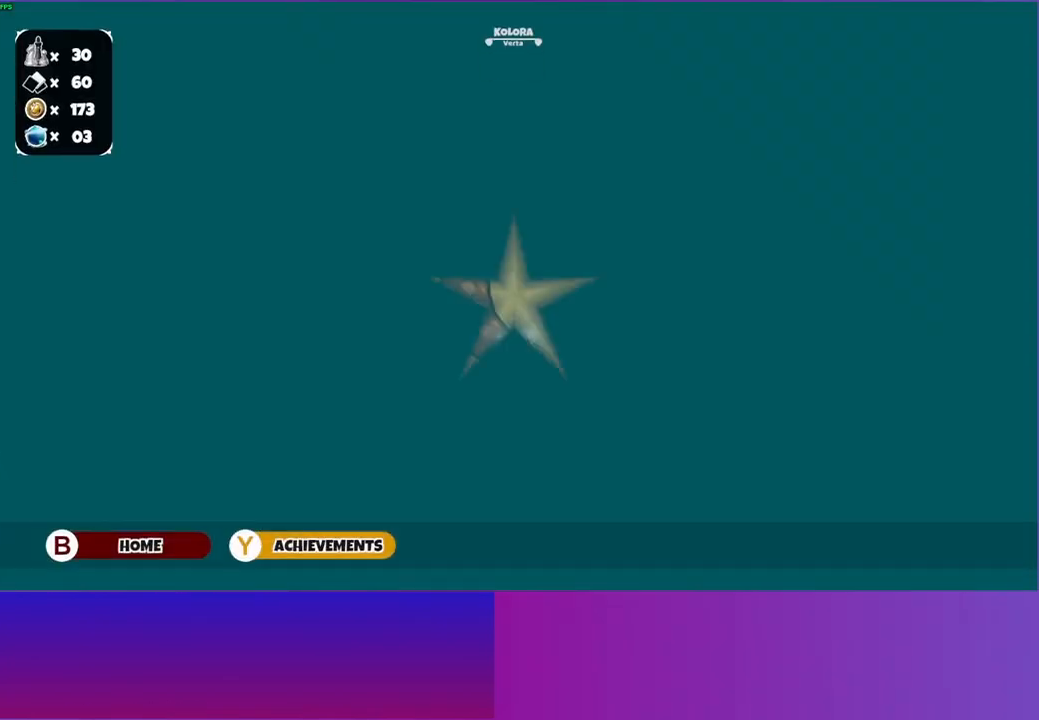
{"buttons": [], "left_stick": "center", "right_stick": "center", "events": []}
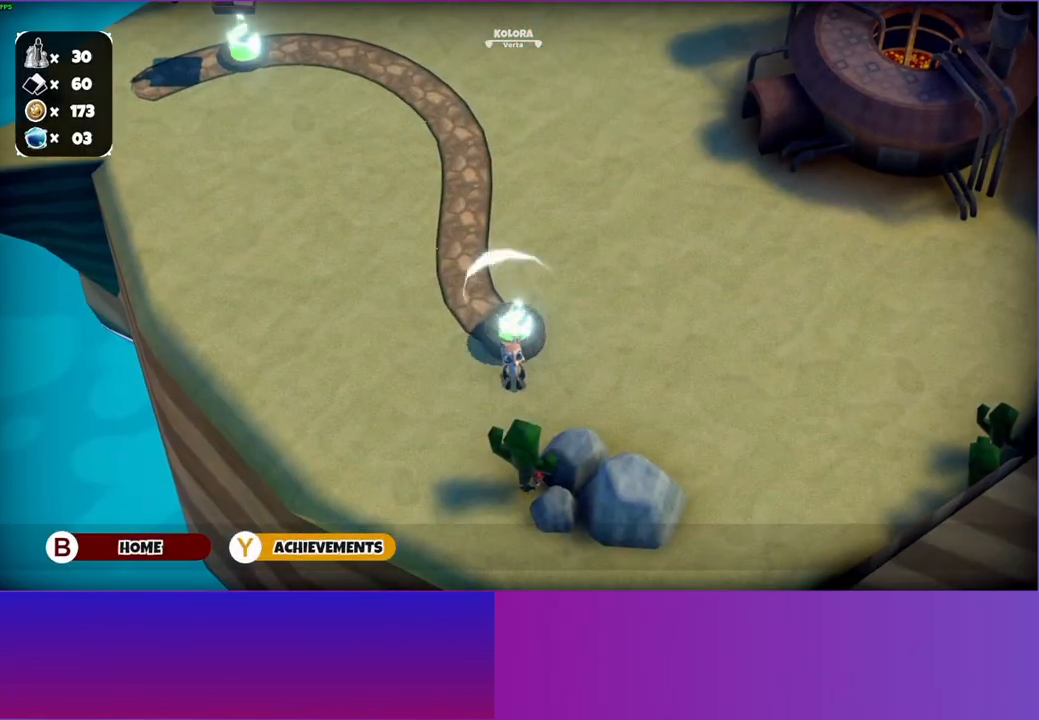
{"buttons": [], "left_stick": "up-right", "right_stick": "center", "events": [[33, "left_stick", "right"], [317, "left_stick", "up-right"]]}
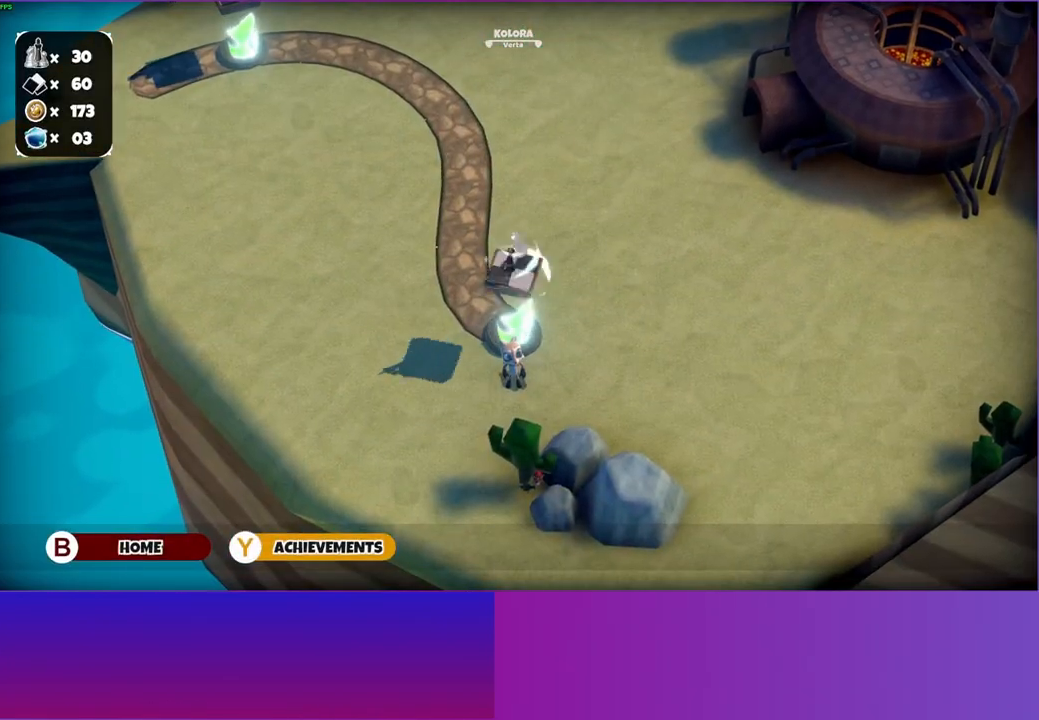
{"buttons": [], "left_stick": "up-right", "right_stick": "center", "events": []}
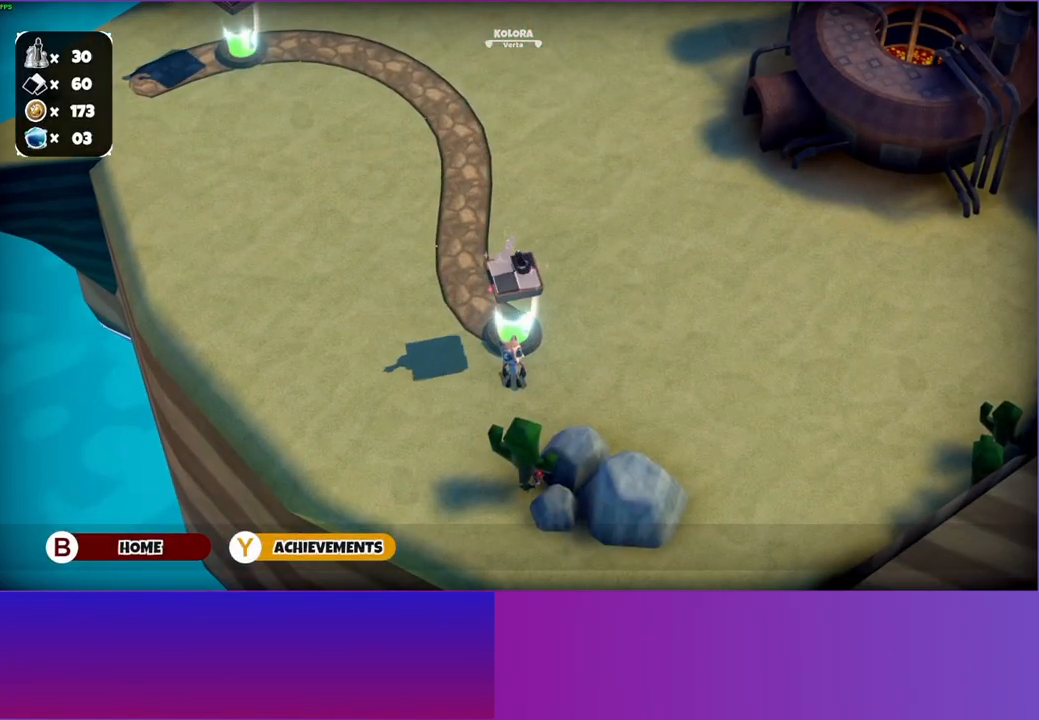
{"buttons": [], "left_stick": "up-right", "right_stick": "center", "events": []}
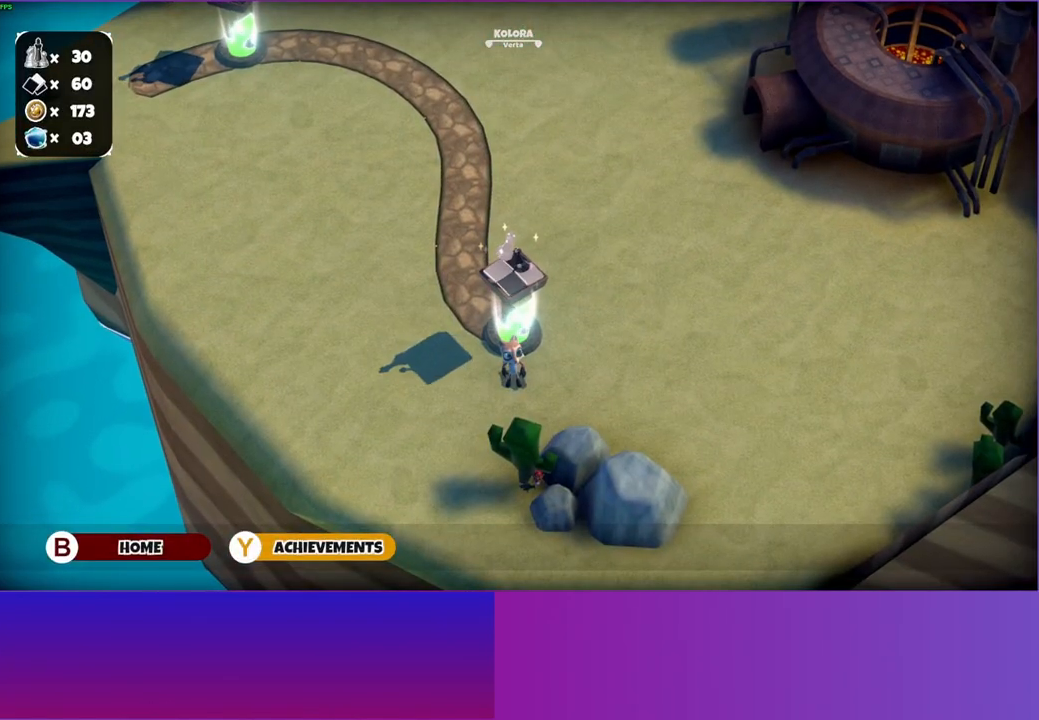
{"buttons": [], "left_stick": "up-right", "right_stick": "center", "events": []}
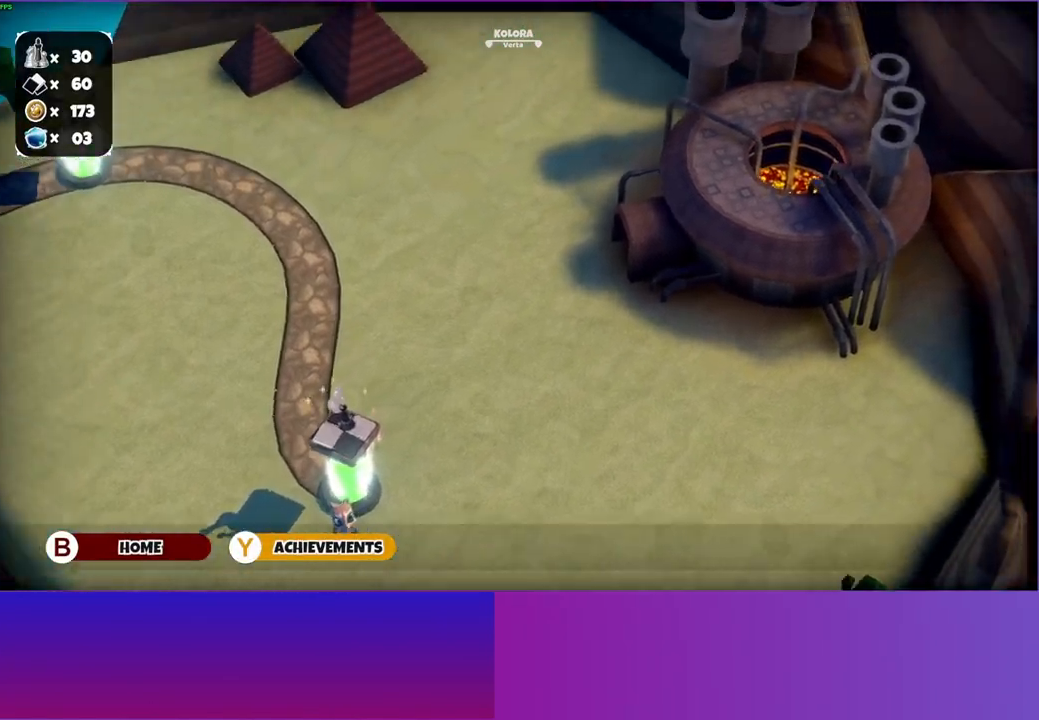
{"buttons": ["Y"], "left_stick": "up-right", "right_stick": "center", "events": [[483, "Y", "down"]]}
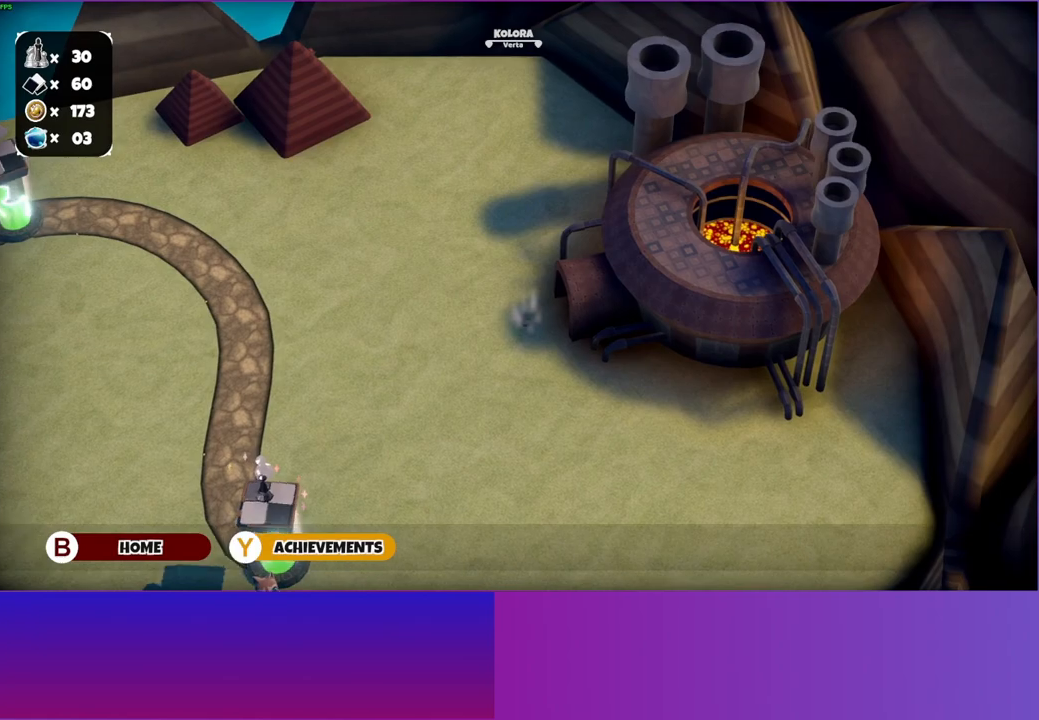
{"buttons": [], "left_stick": "up-right", "right_stick": "center", "events": [[100, "Y", "up"]]}
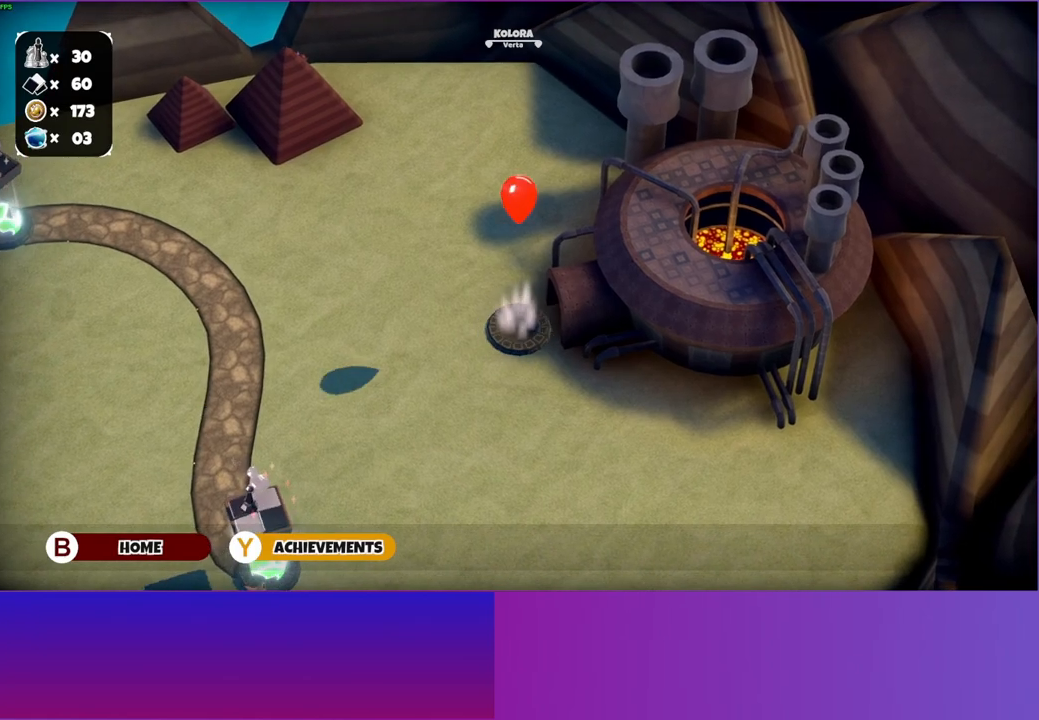
{"buttons": [], "left_stick": "up-right", "right_stick": "center", "events": []}
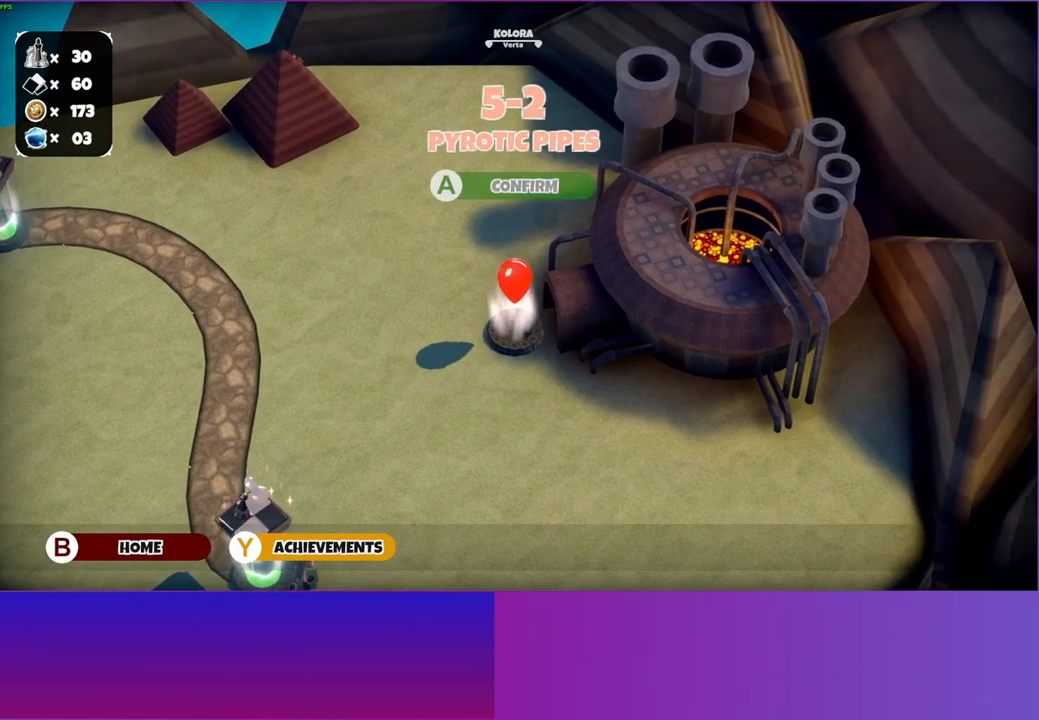
{"buttons": [], "left_stick": "up-right", "right_stick": "center", "events": [[67, "left_stick", "up"], [200, "left_stick", "up-right"]]}
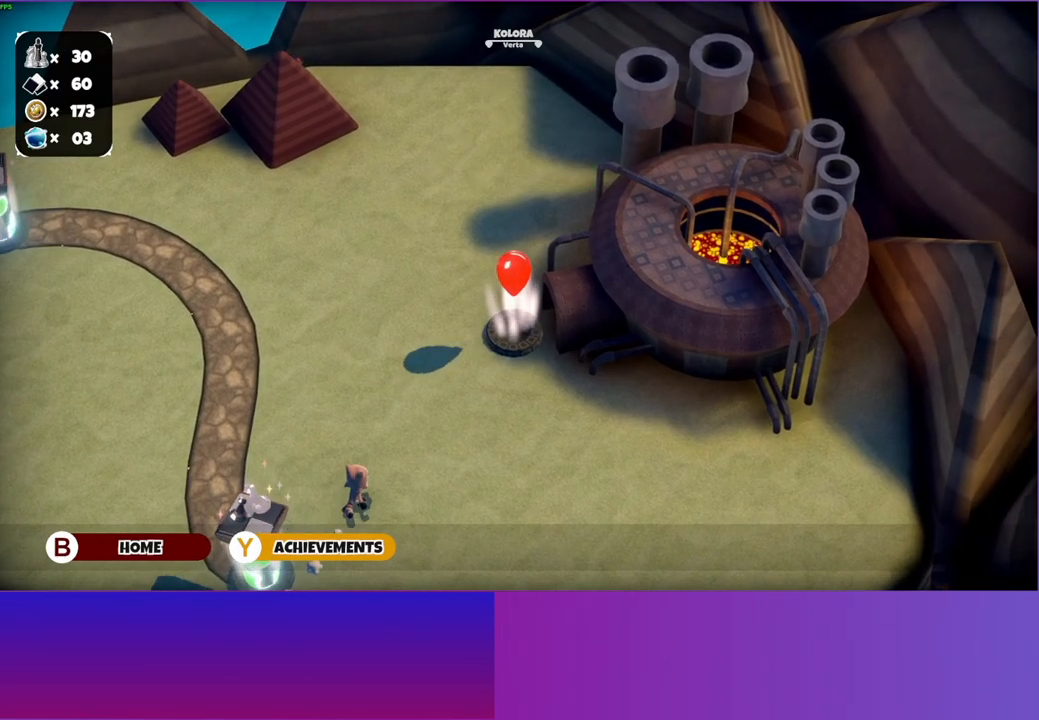
{"buttons": [], "left_stick": "up", "right_stick": "center", "events": [[317, "left_stick", "up"]]}
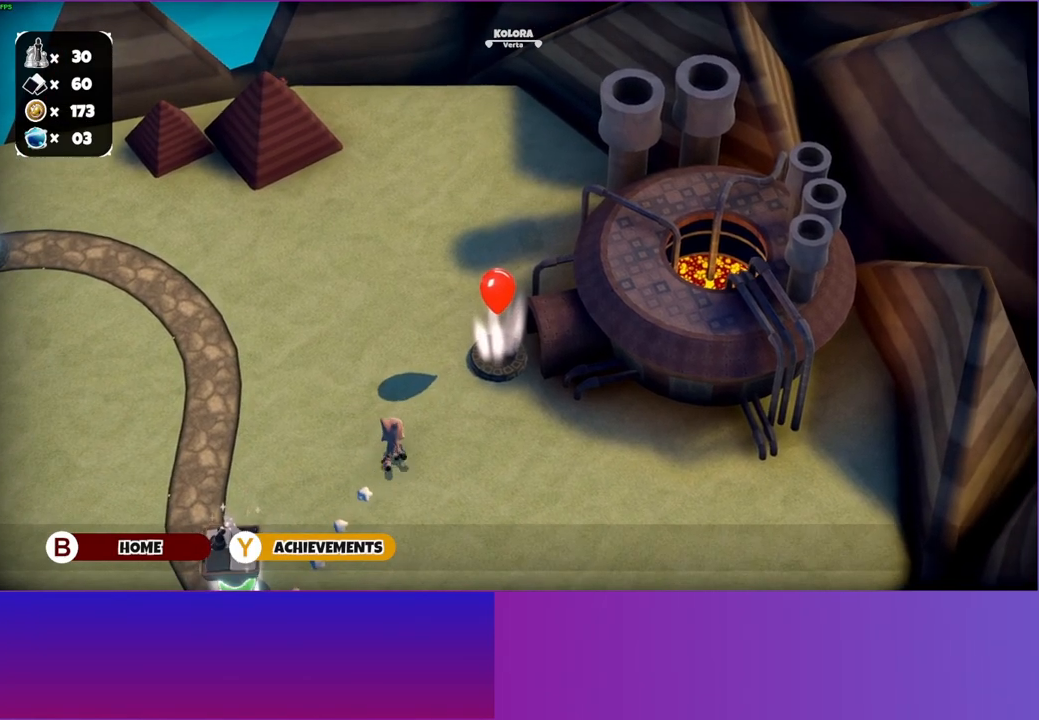
{"buttons": [], "left_stick": "up-right", "right_stick": "center", "events": [[100, "left_stick", "up-right"]]}
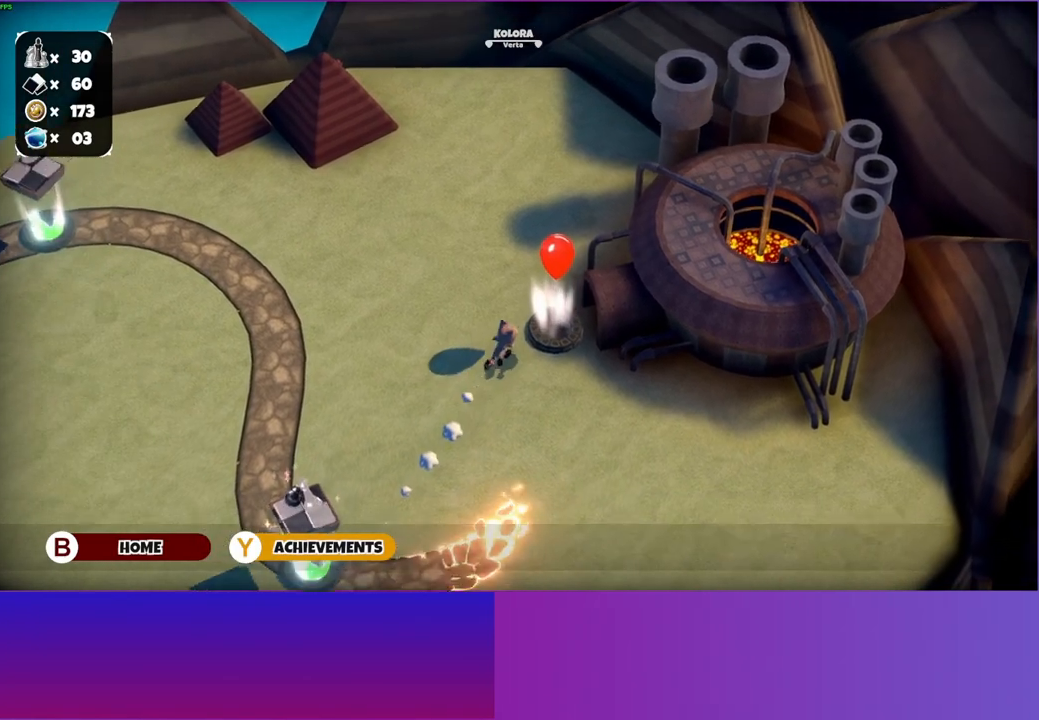
{"buttons": [], "left_stick": "up-right", "right_stick": "center", "events": [[300, "A", "down"], [417, "A", "up"]]}
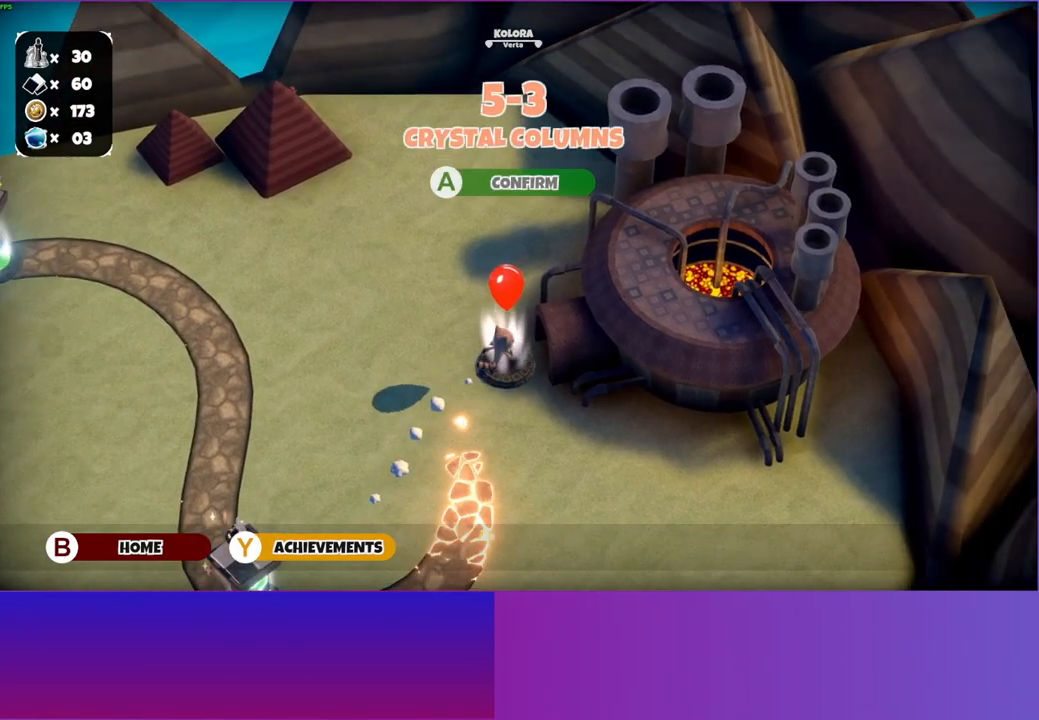
{"buttons": [], "left_stick": "up", "right_stick": "center", "events": [[317, "left_stick", "up"]]}
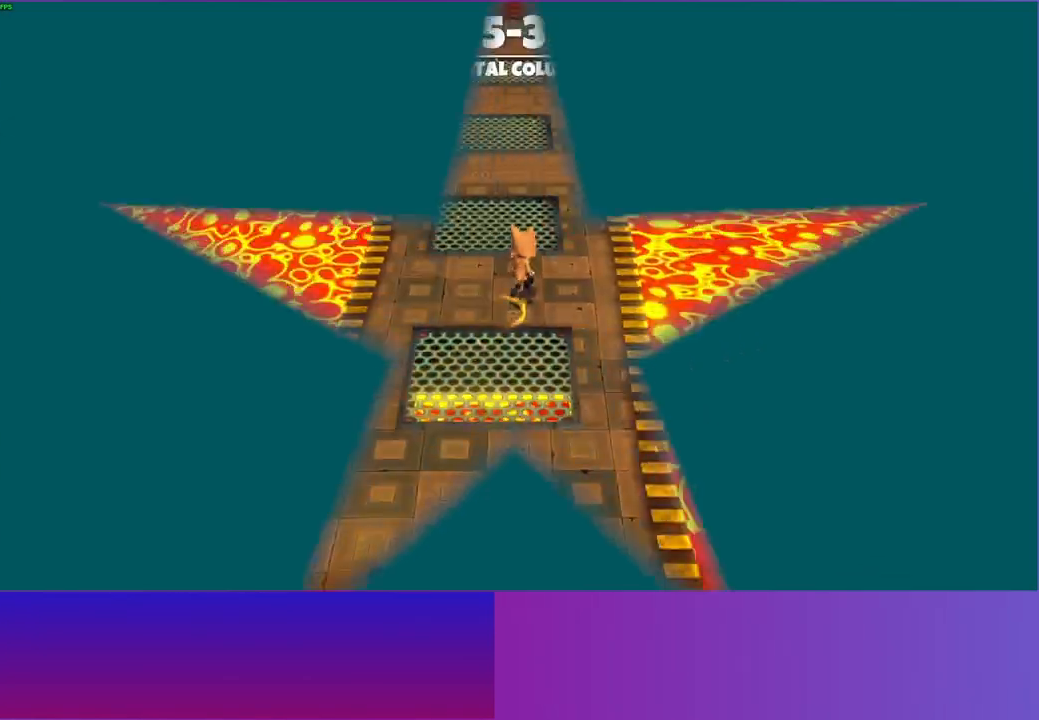
{"buttons": [], "left_stick": "up", "right_stick": "center", "events": []}